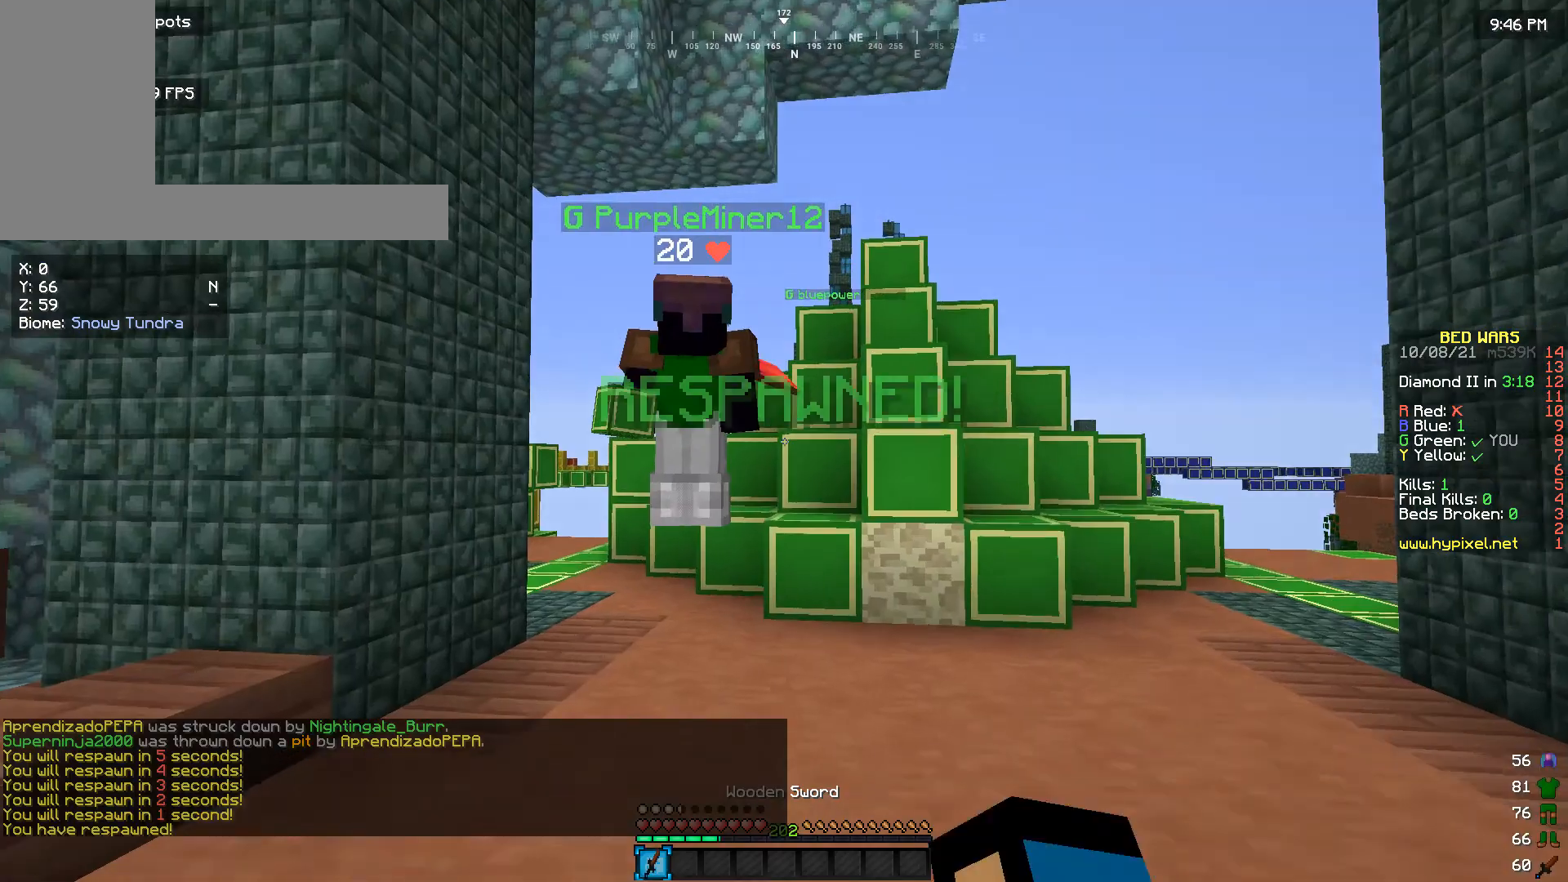
Gameplay with keyboard and mouse; each line is a JSON object with the keys and mouse buttons held at the frame after it. "events" lists presses ("down") and releases ("up") of "a", "d", "s", "w", "mouse_left" and "mouse_right" between this image and that frame as [ms after this image, input, new state], when the widget could be followed in between. "mouse_left", "mouse_right" = the "left", "right" buttons of the "mouse" list. No other keys are recorded. Fast repeated clicks can show as one long hold. Mouse movement is not recorded.
{"keys": ["w"], "mouse": [], "events": [[500, "w", "down"]]}
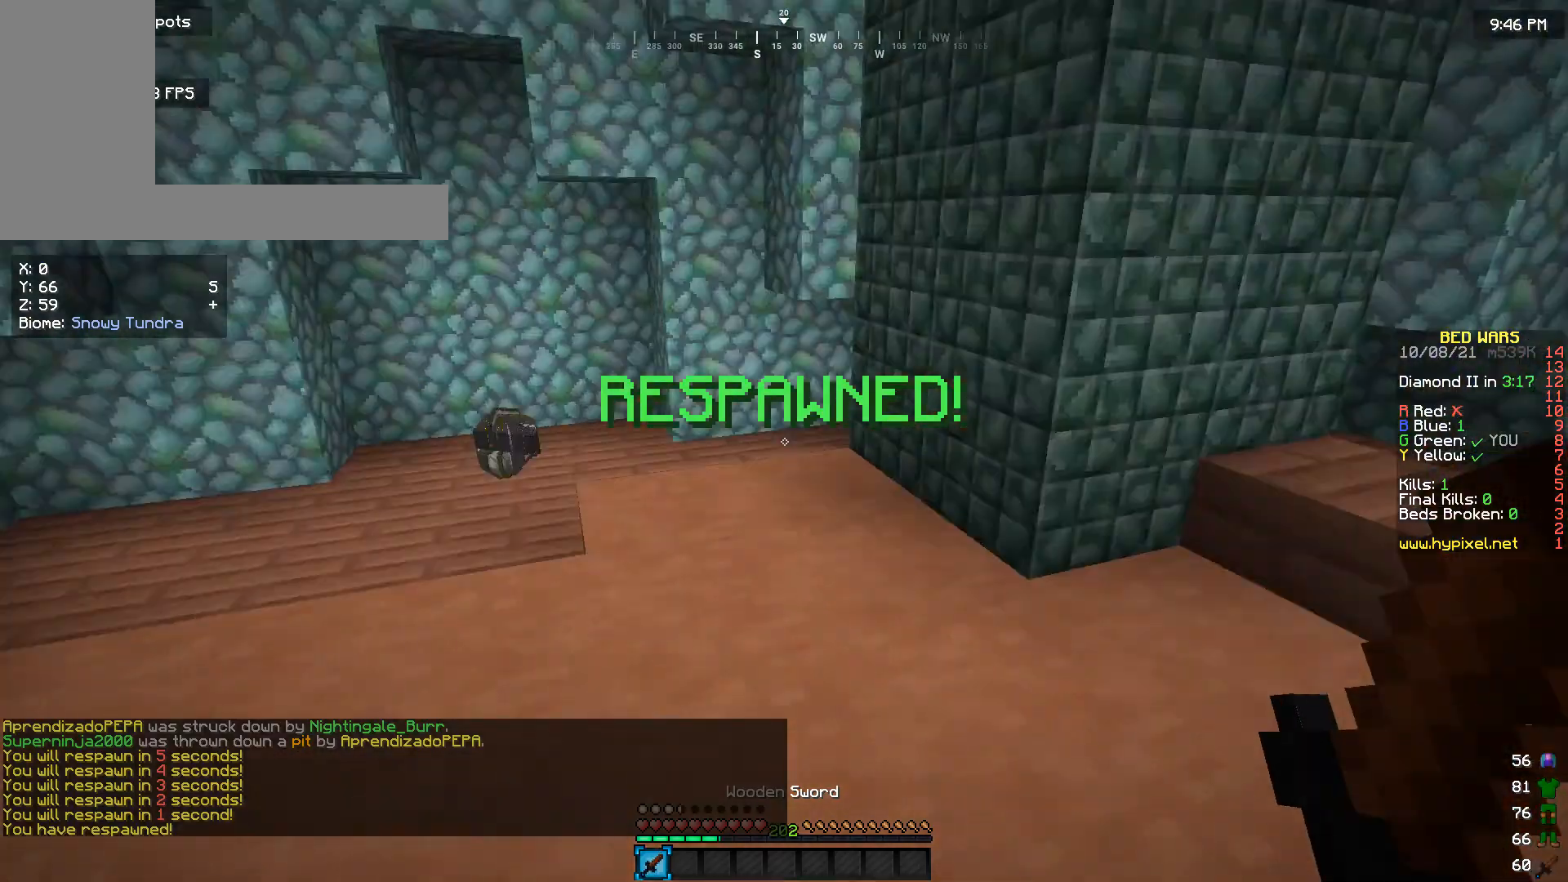
{"keys": ["w"], "mouse": [], "events": []}
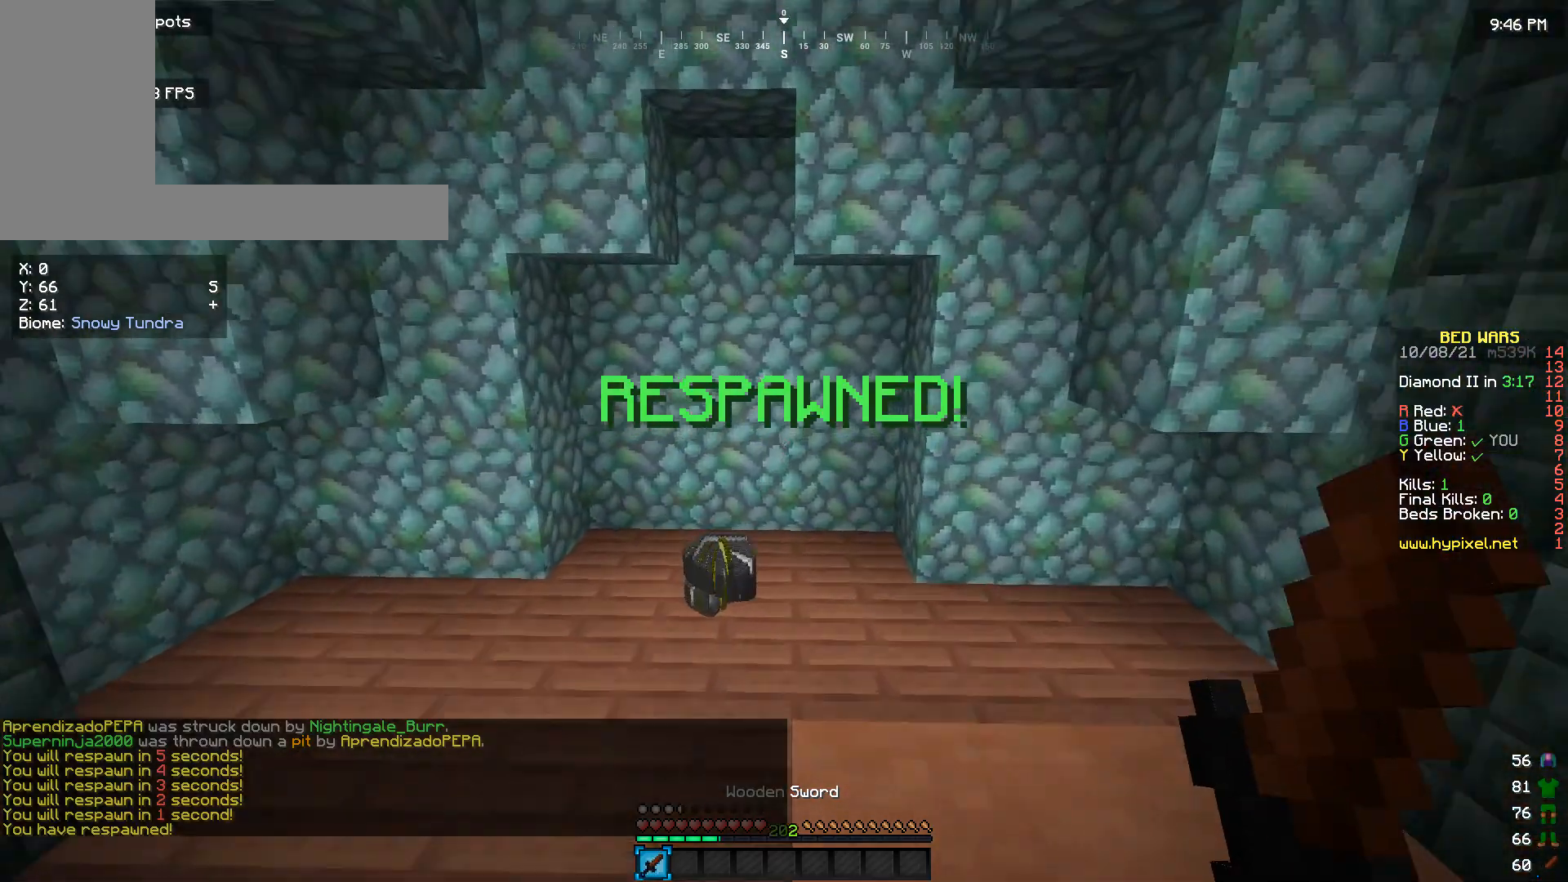
{"keys": [], "mouse": [], "events": [[466, "w", "up"]]}
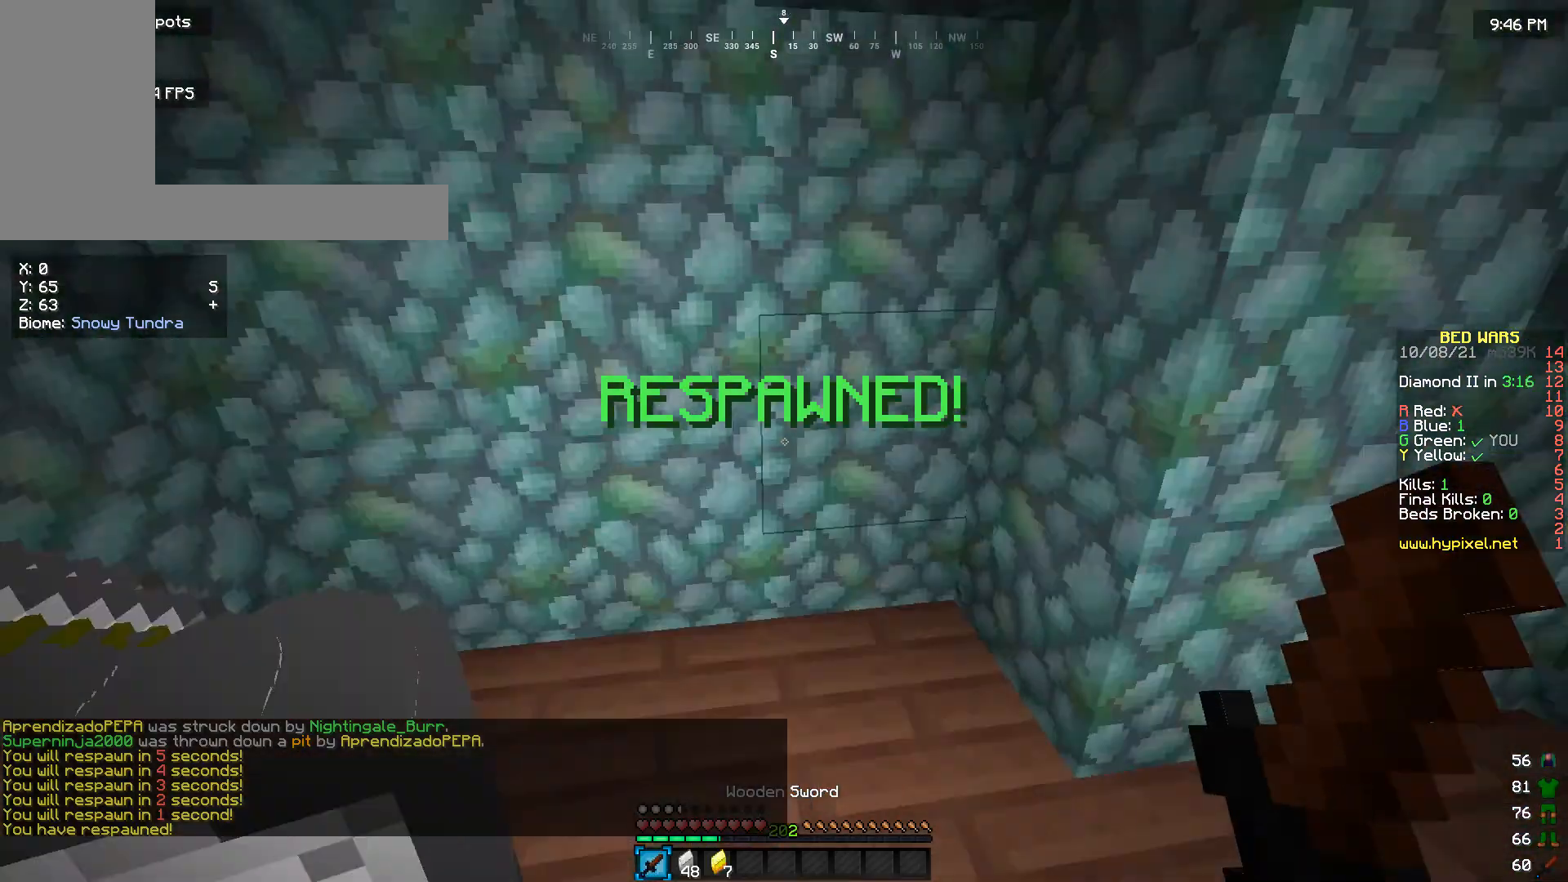
{"keys": ["w"], "mouse": [], "events": [[33, "s", "down"], [200, "s", "up"], [466, "w", "down"]]}
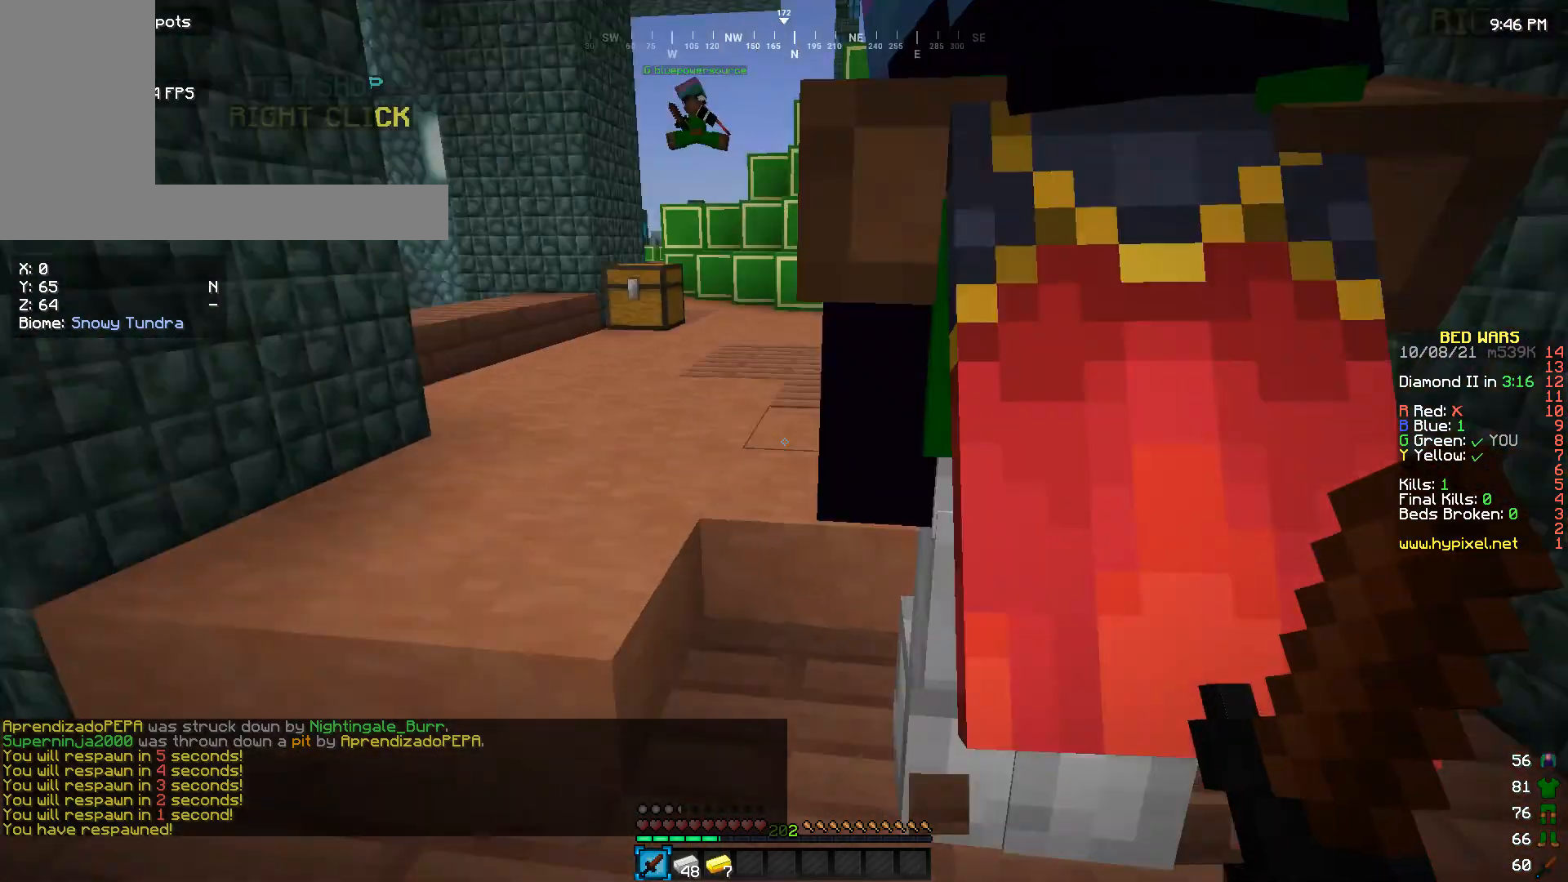
{"keys": ["w"], "mouse": [], "events": []}
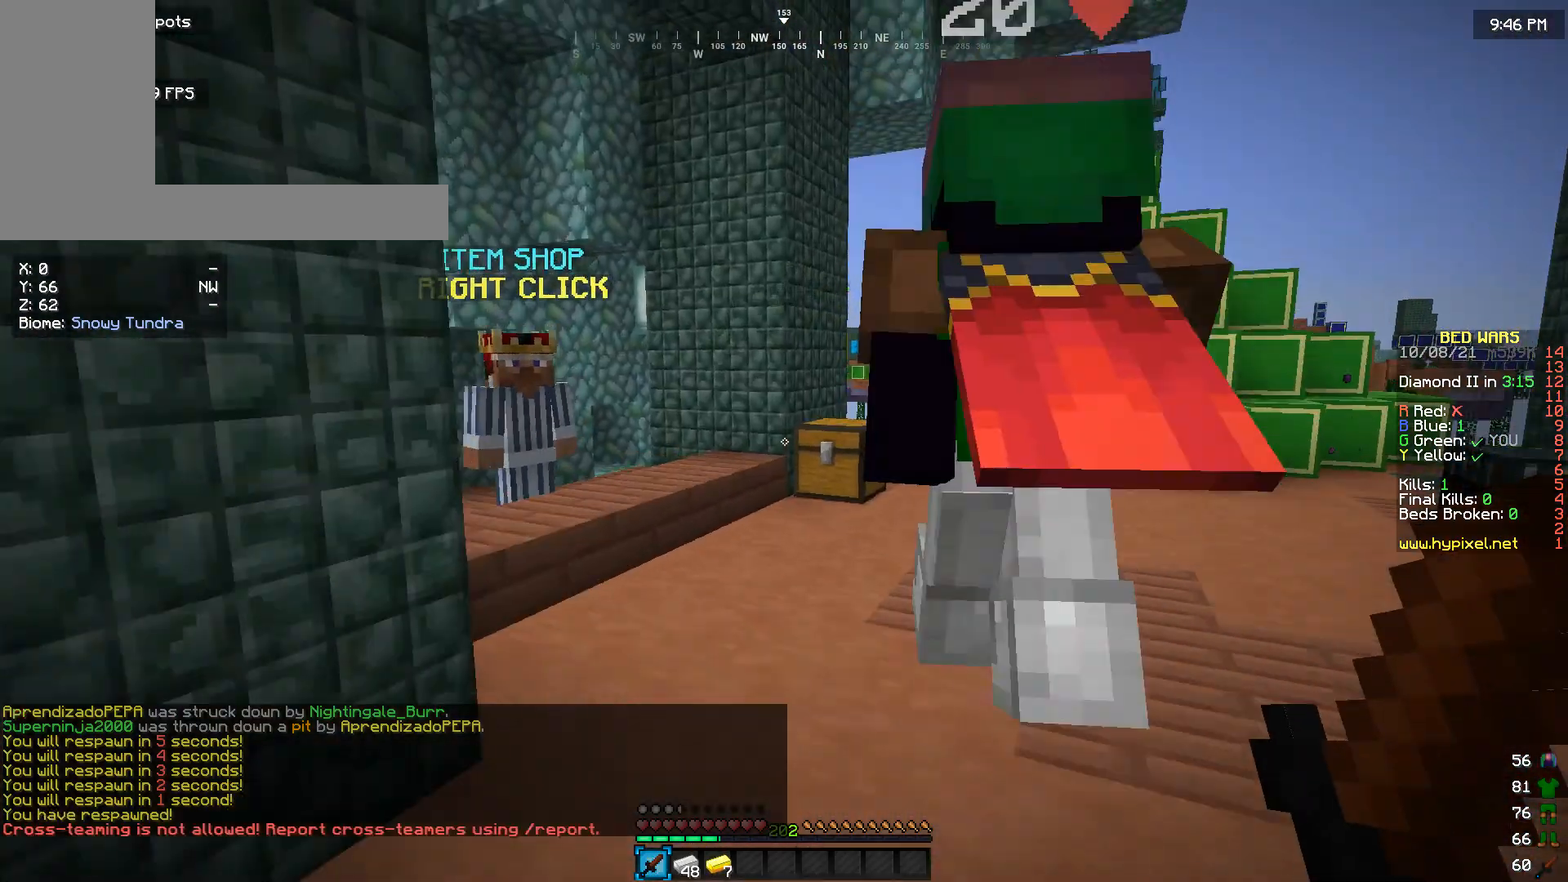
{"keys": ["w"], "mouse": [], "events": []}
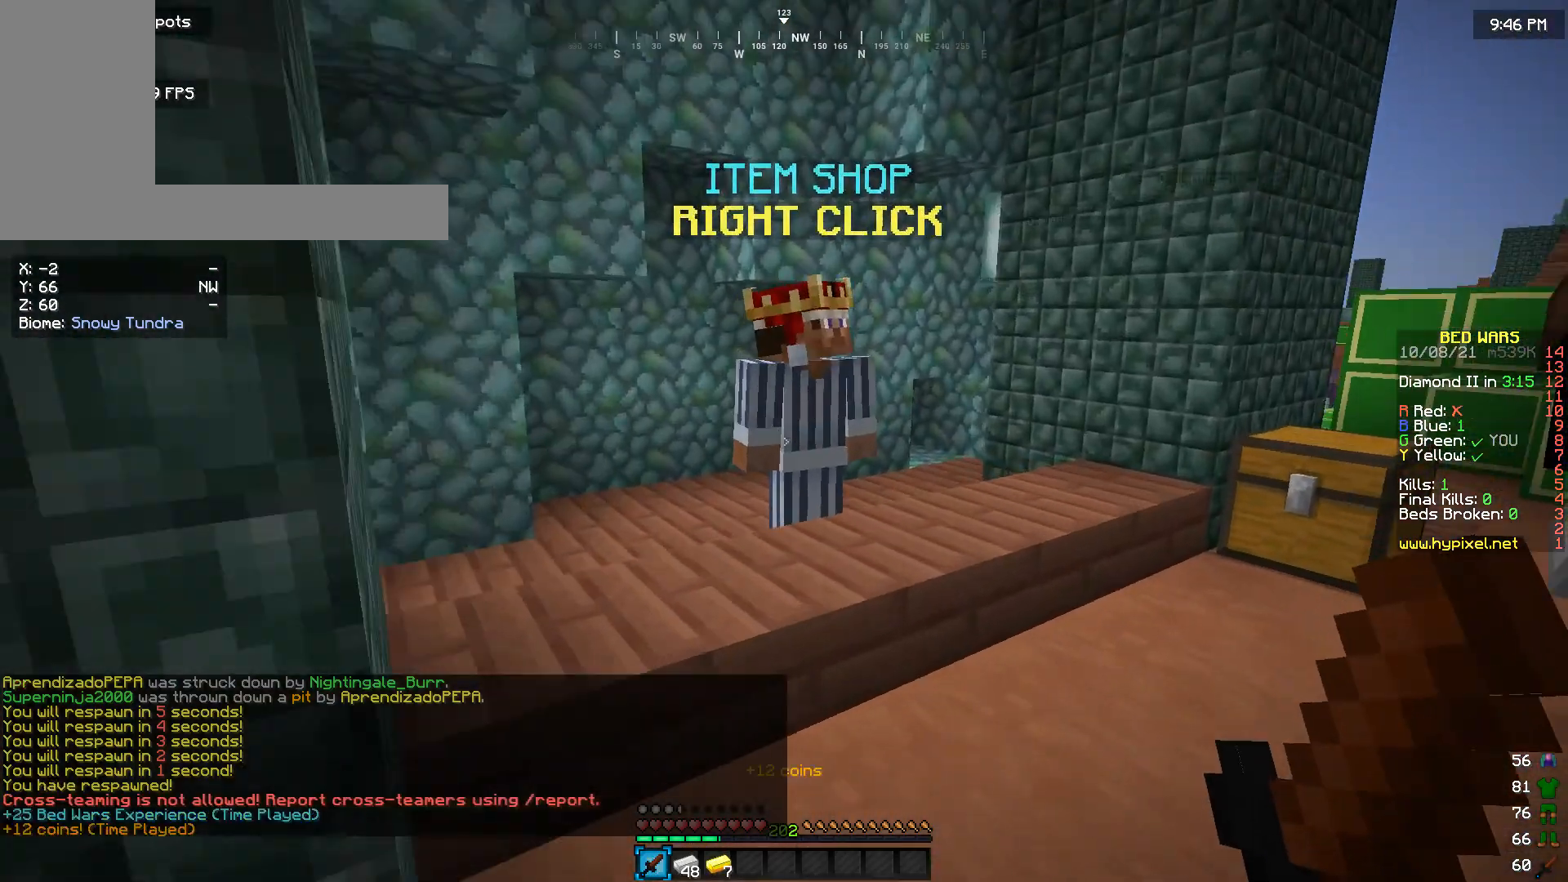
{"keys": [], "mouse": [], "events": [[300, "w", "up"], [400, "mouse_right", "down"], [500, "mouse_right", "up"]]}
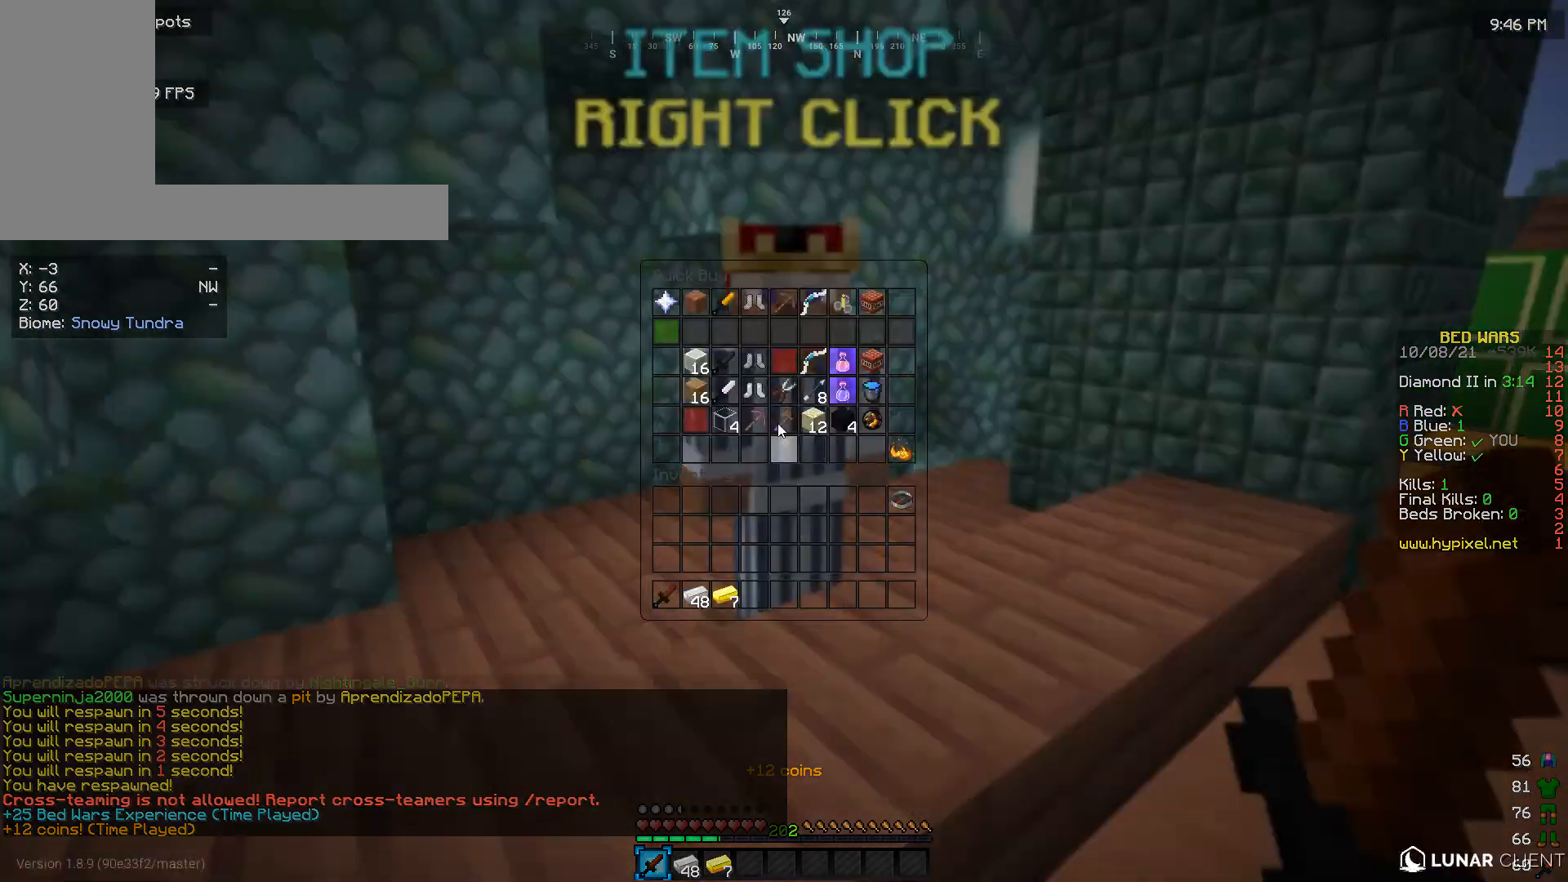
{"keys": [], "mouse": [], "events": []}
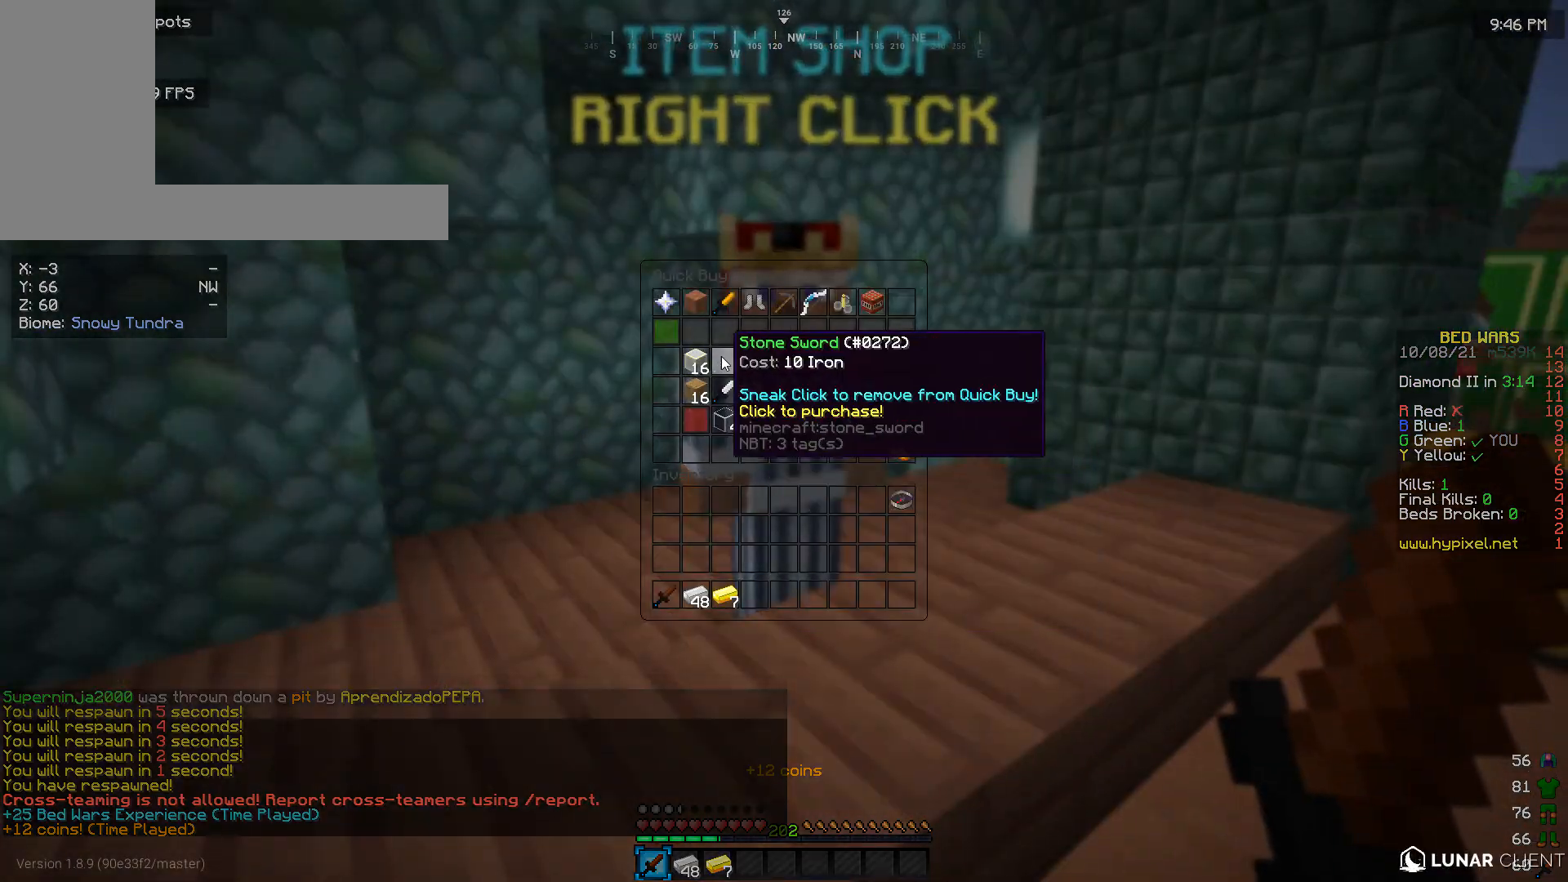
{"keys": [], "mouse": [], "events": []}
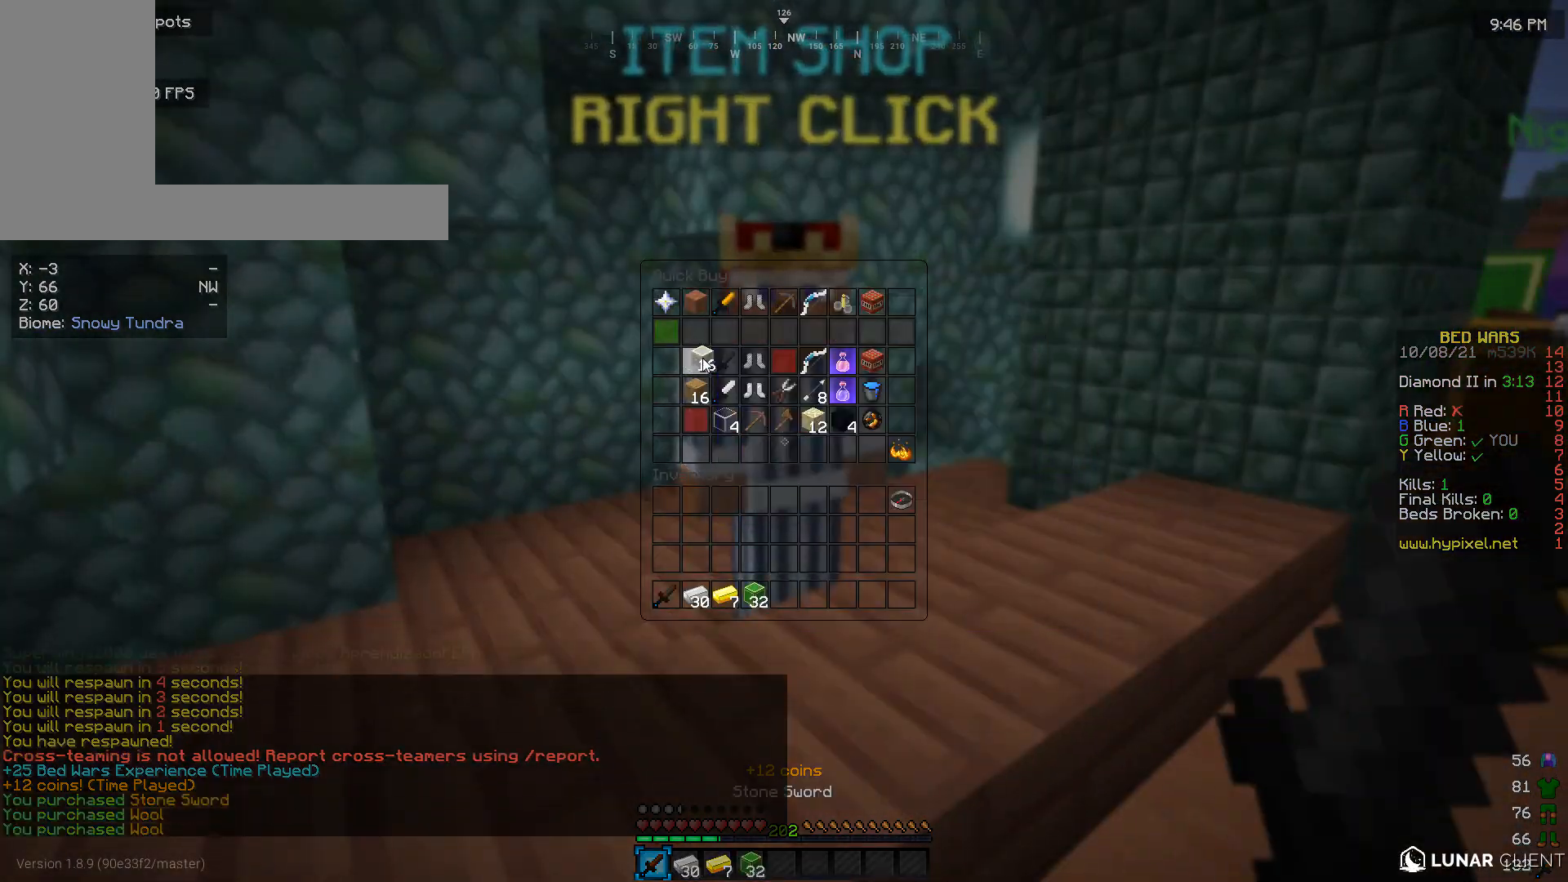
{"keys": ["w"], "mouse": [], "events": [[233, "mouse_left", "down"], [333, "mouse_left", "up"], [466, "w", "down"]]}
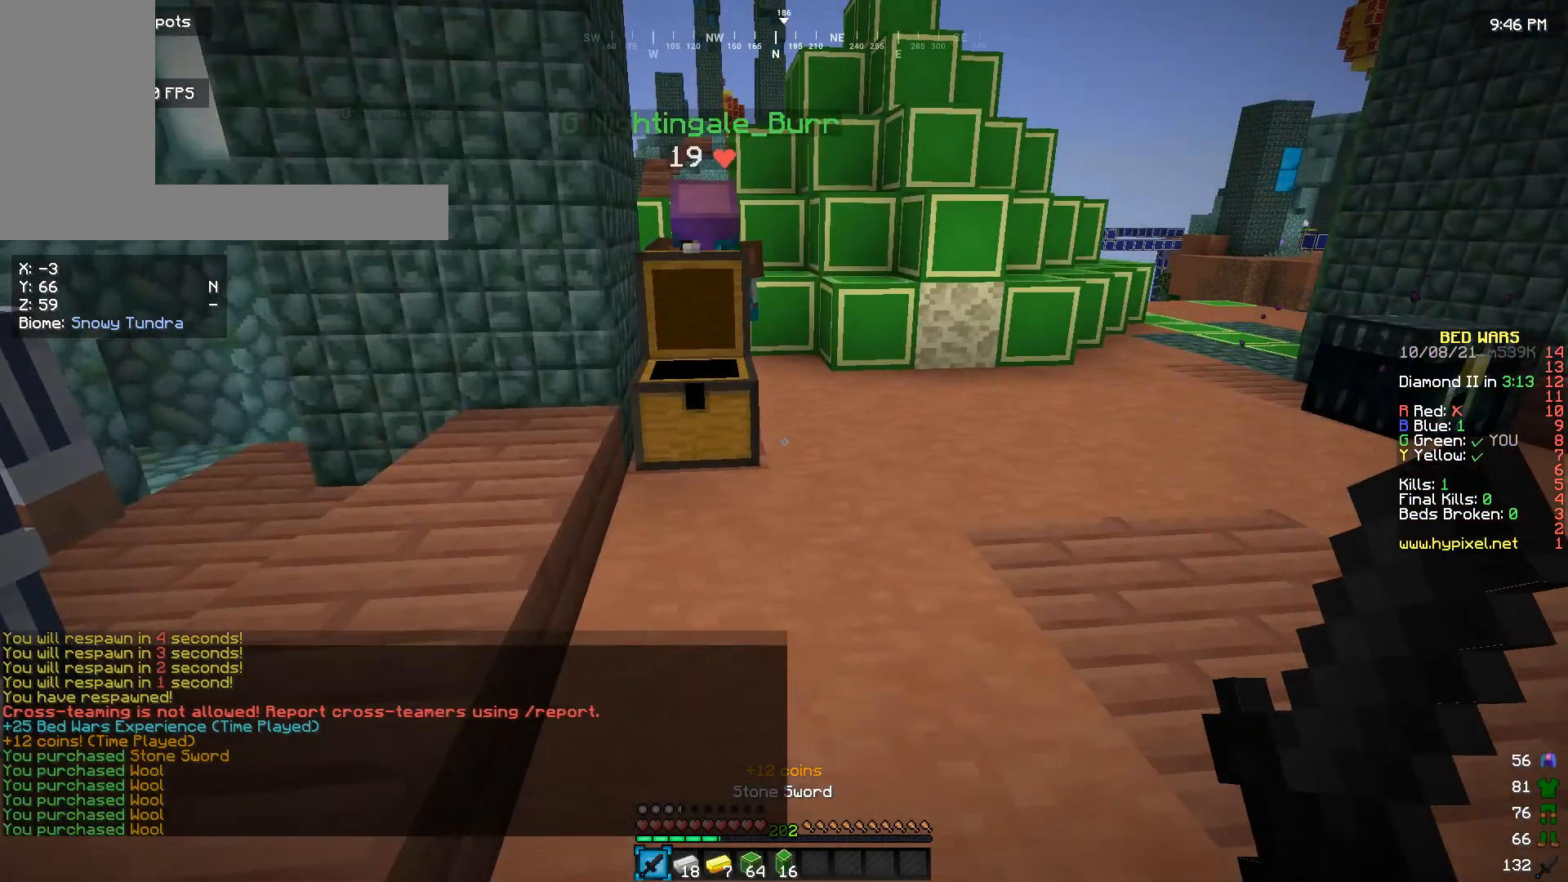
{"keys": [], "mouse": [], "events": [[366, "mouse_right", "down"], [500, "mouse_right", "up"], [500, "w", "up"]]}
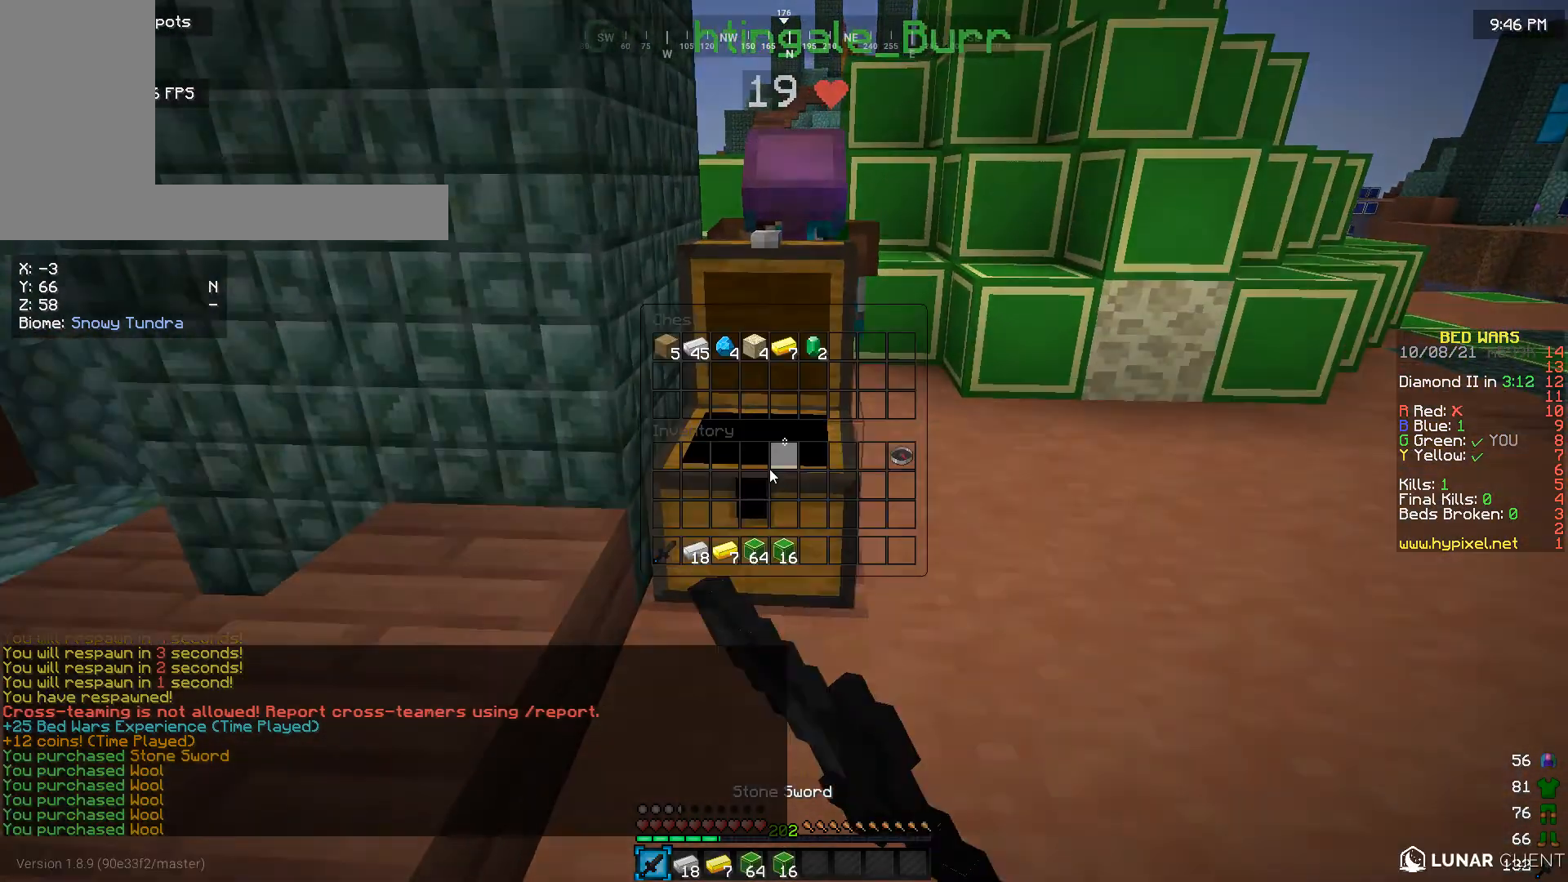
{"keys": [], "mouse": [], "events": []}
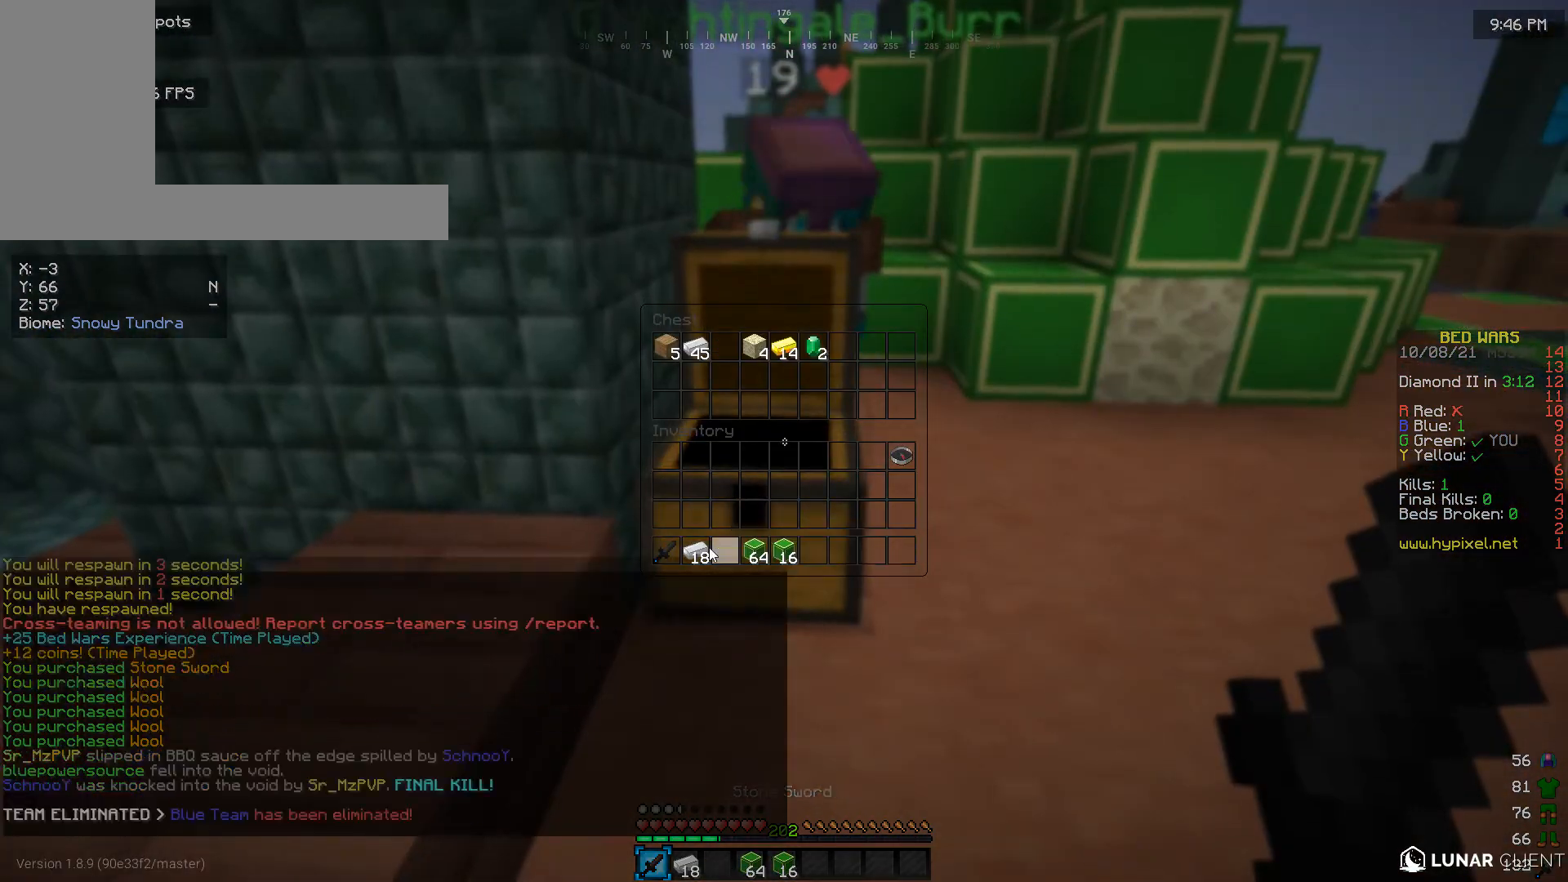
{"keys": [], "mouse": [], "events": []}
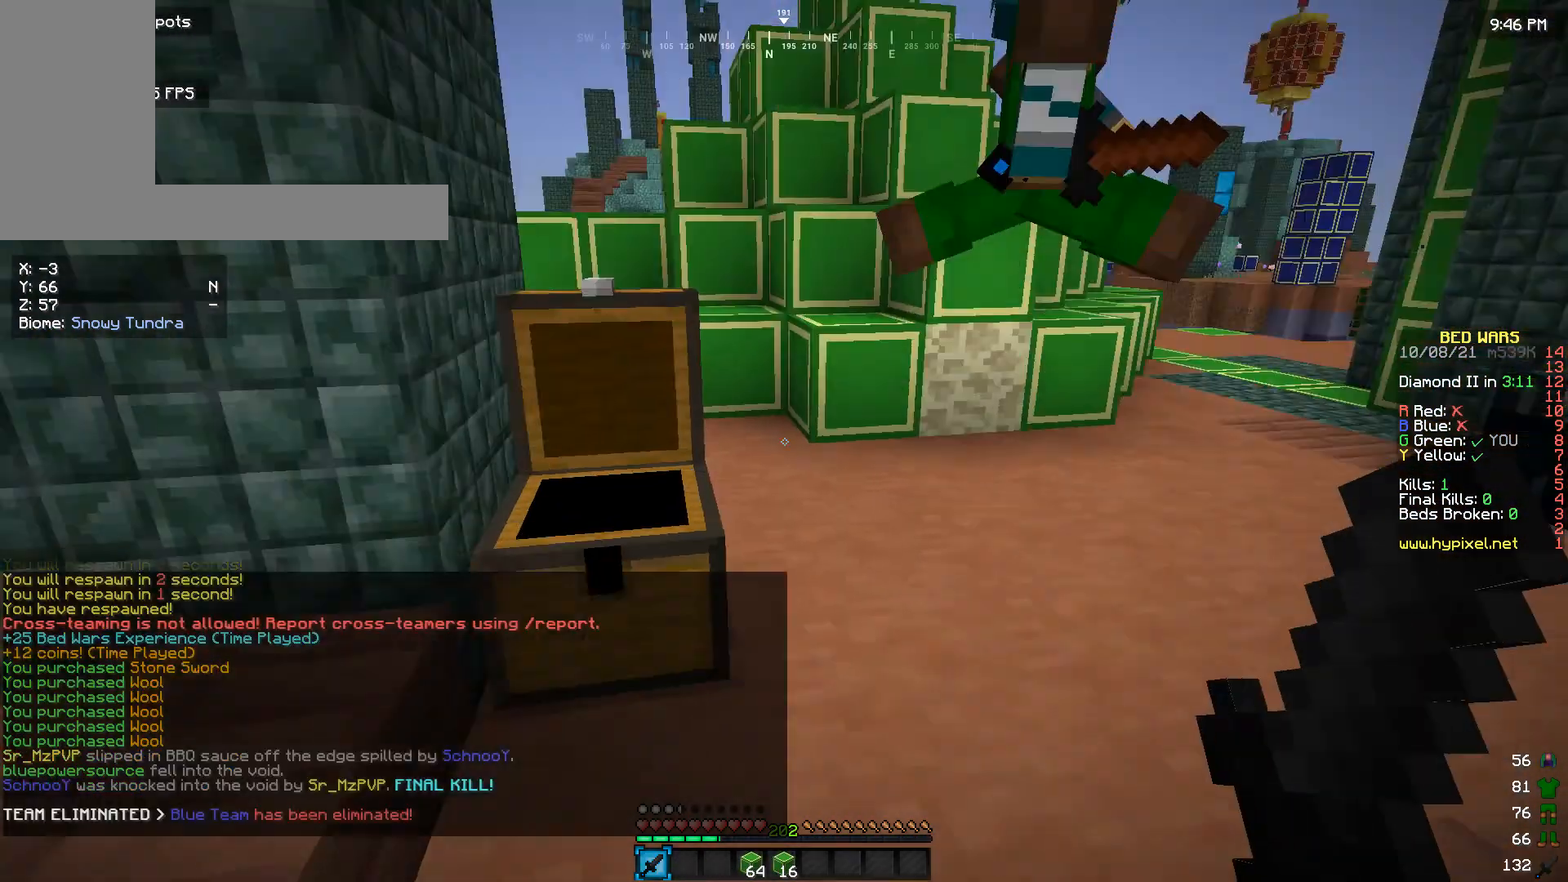
{"keys": [], "mouse": [], "events": [[433, "w", "down"], [500, "w", "up"]]}
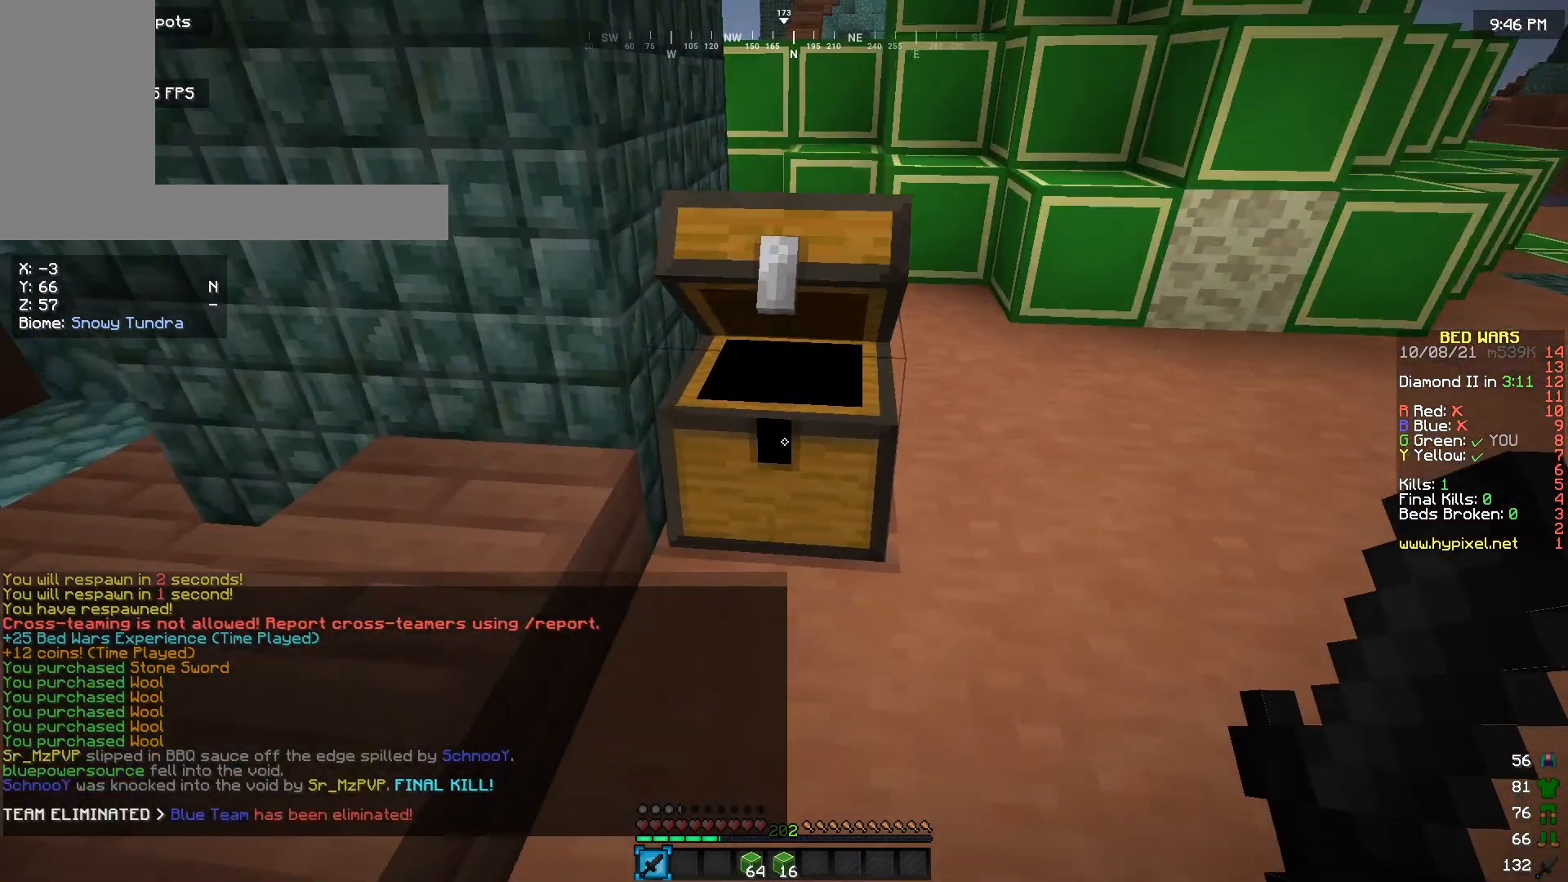
{"keys": [], "mouse": [], "events": [[33, "mouse_right", "down"], [133, "mouse_right", "up"]]}
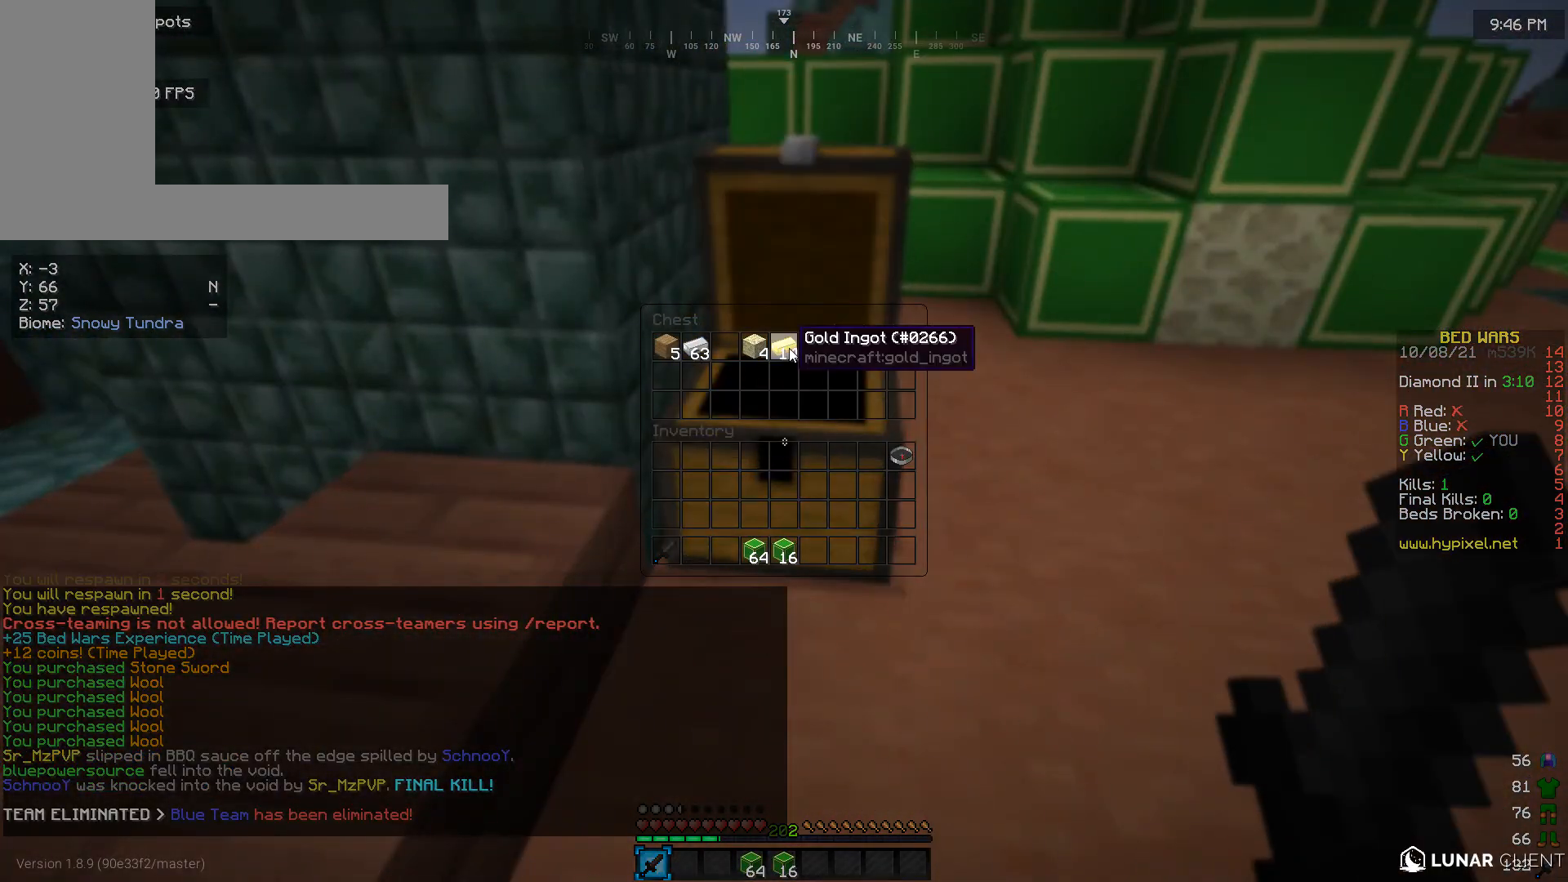
{"keys": [], "mouse": [], "events": []}
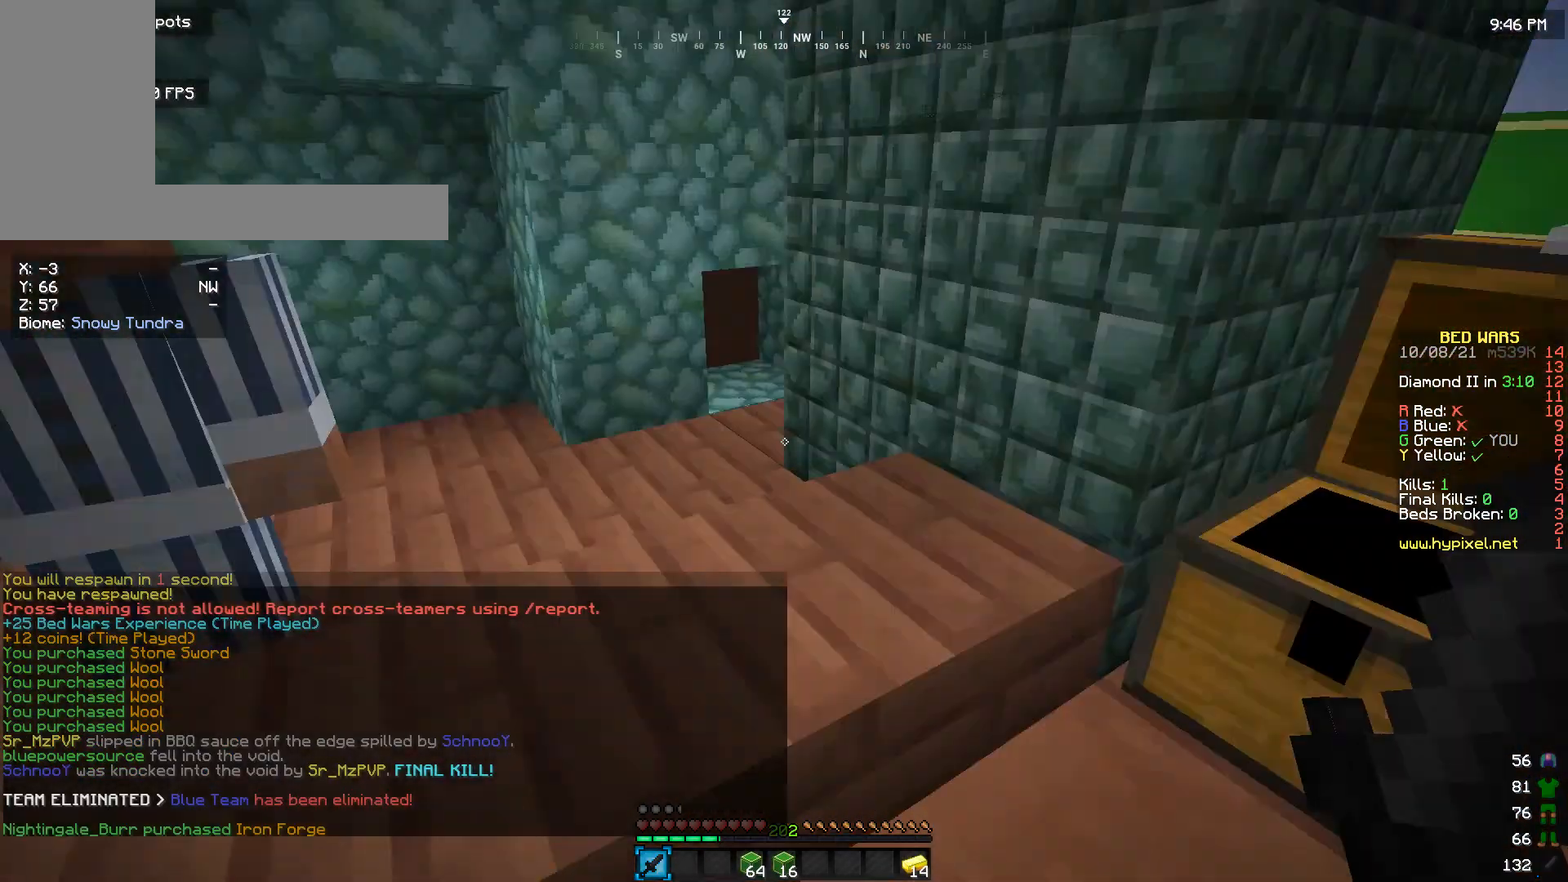
{"keys": [], "mouse": [], "events": [[400, "mouse_right", "down"], [500, "mouse_right", "up"]]}
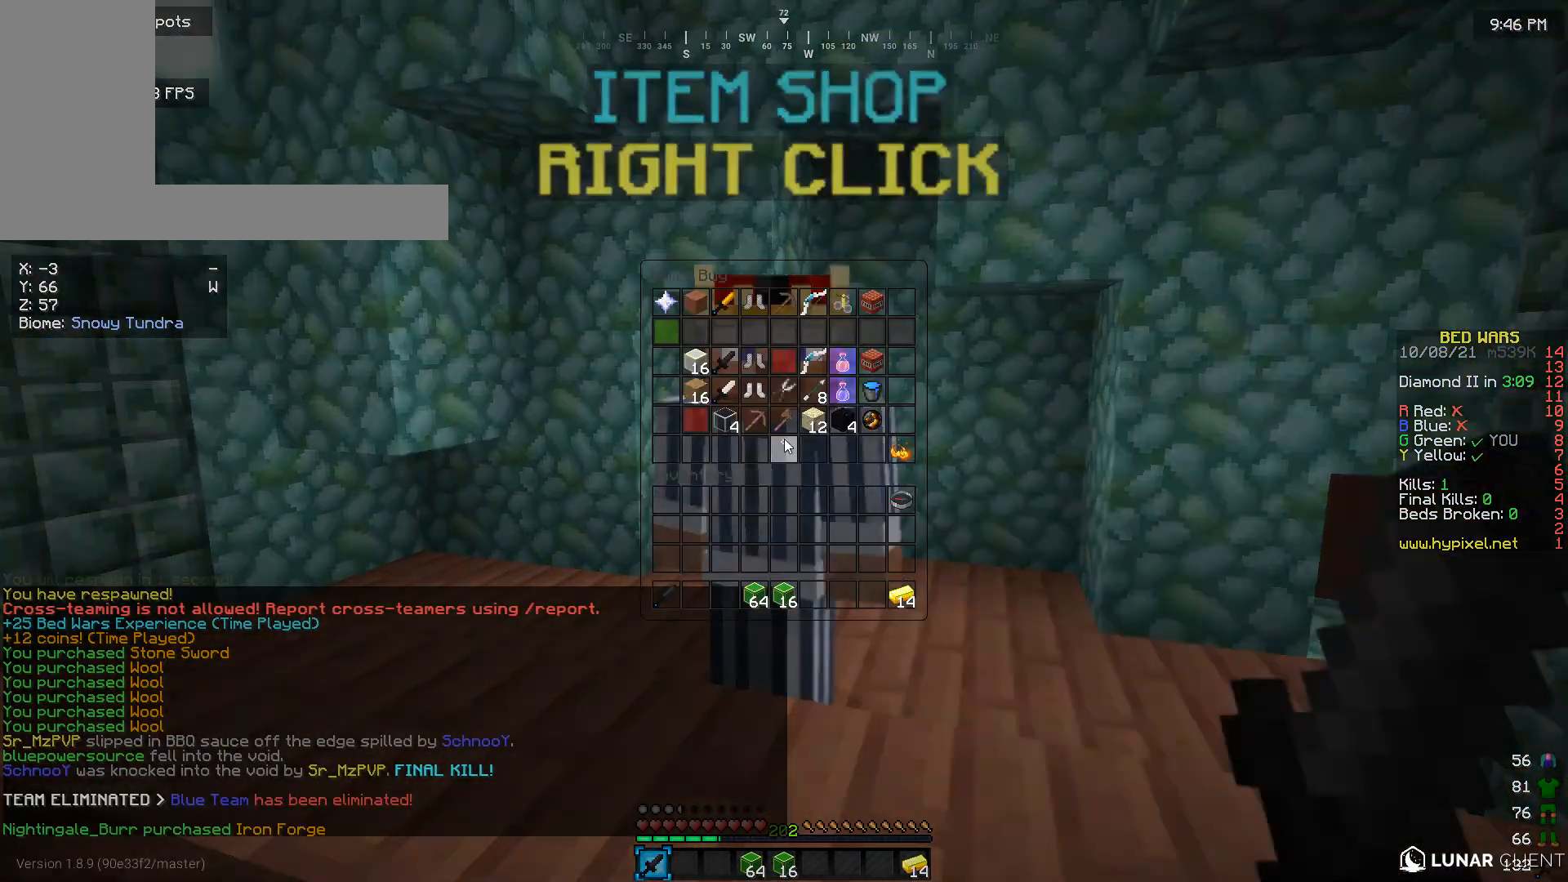
{"keys": [], "mouse": [], "events": []}
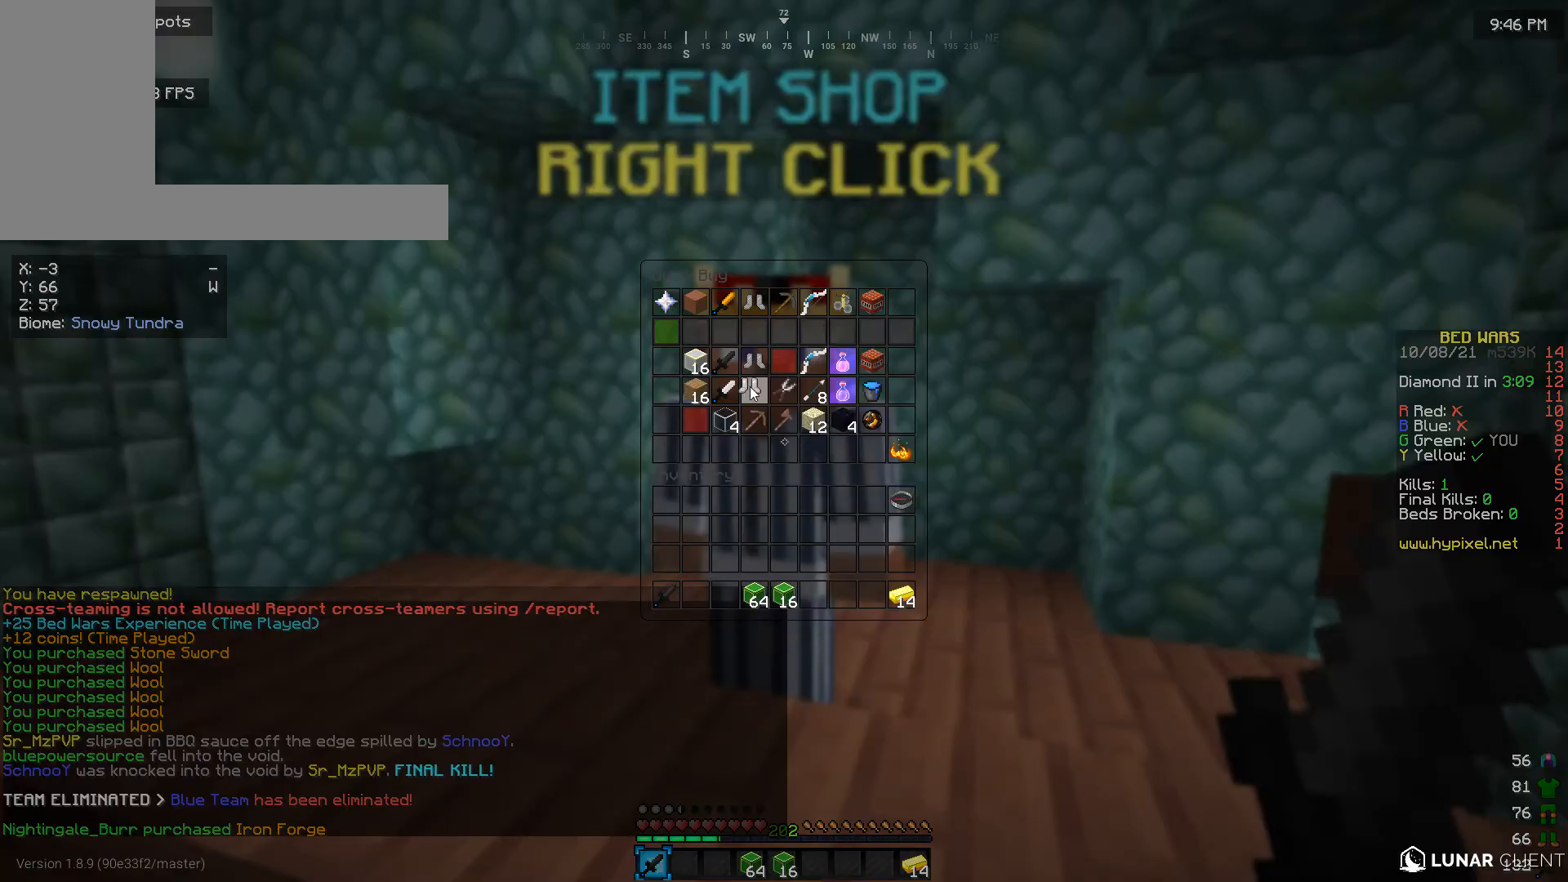
{"keys": ["d"], "mouse": [], "events": [[366, "d", "down"]]}
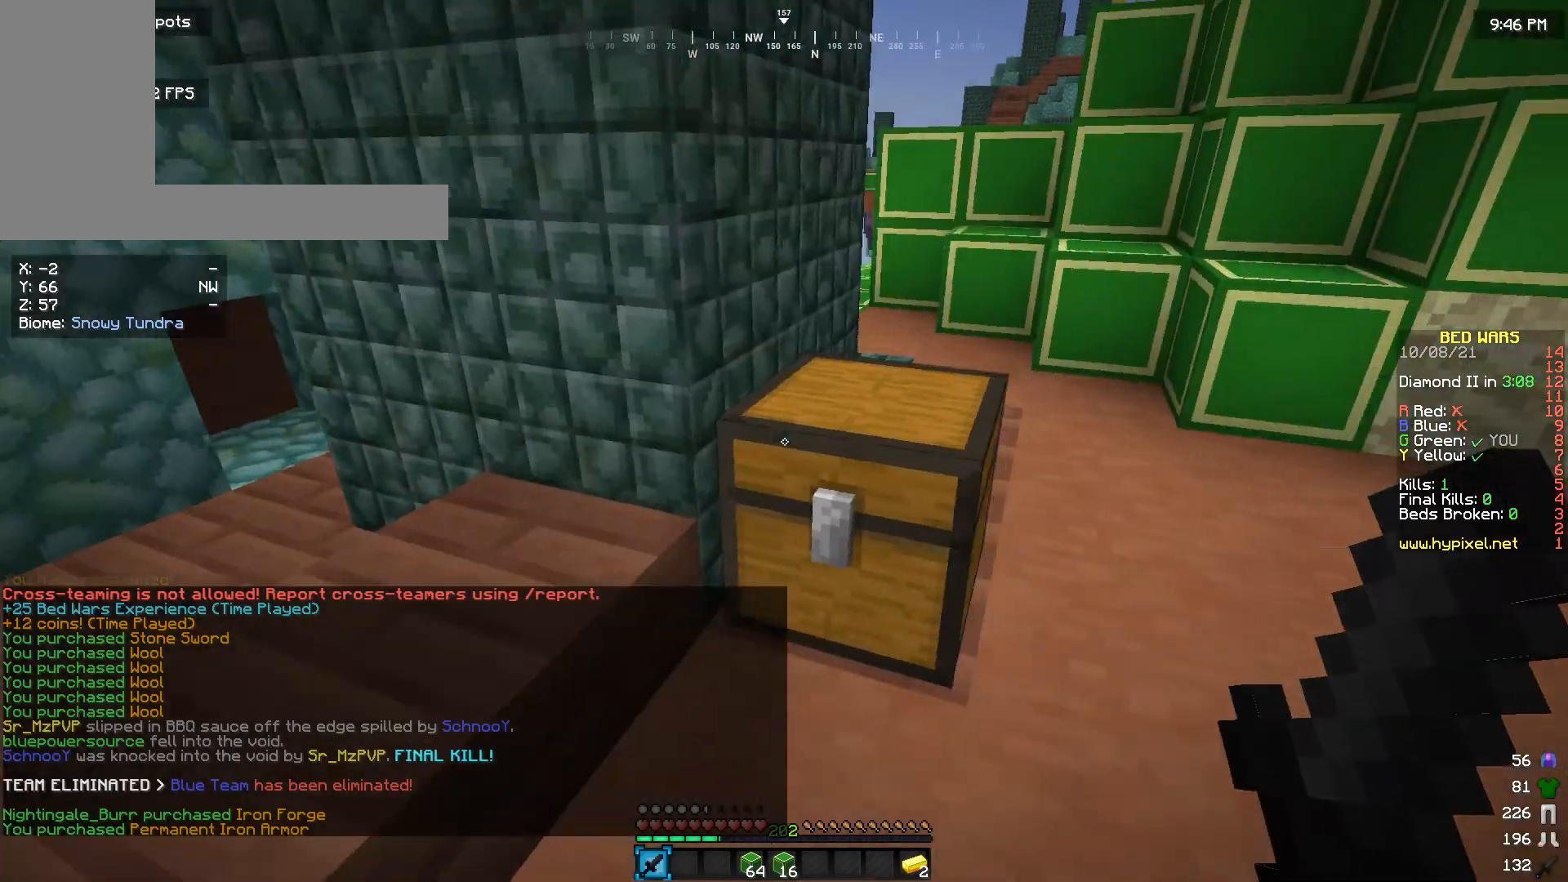
{"keys": [], "mouse": [], "events": [[66, "d", "up"], [66, "mouse_right", "down"], [166, "mouse_right", "up"]]}
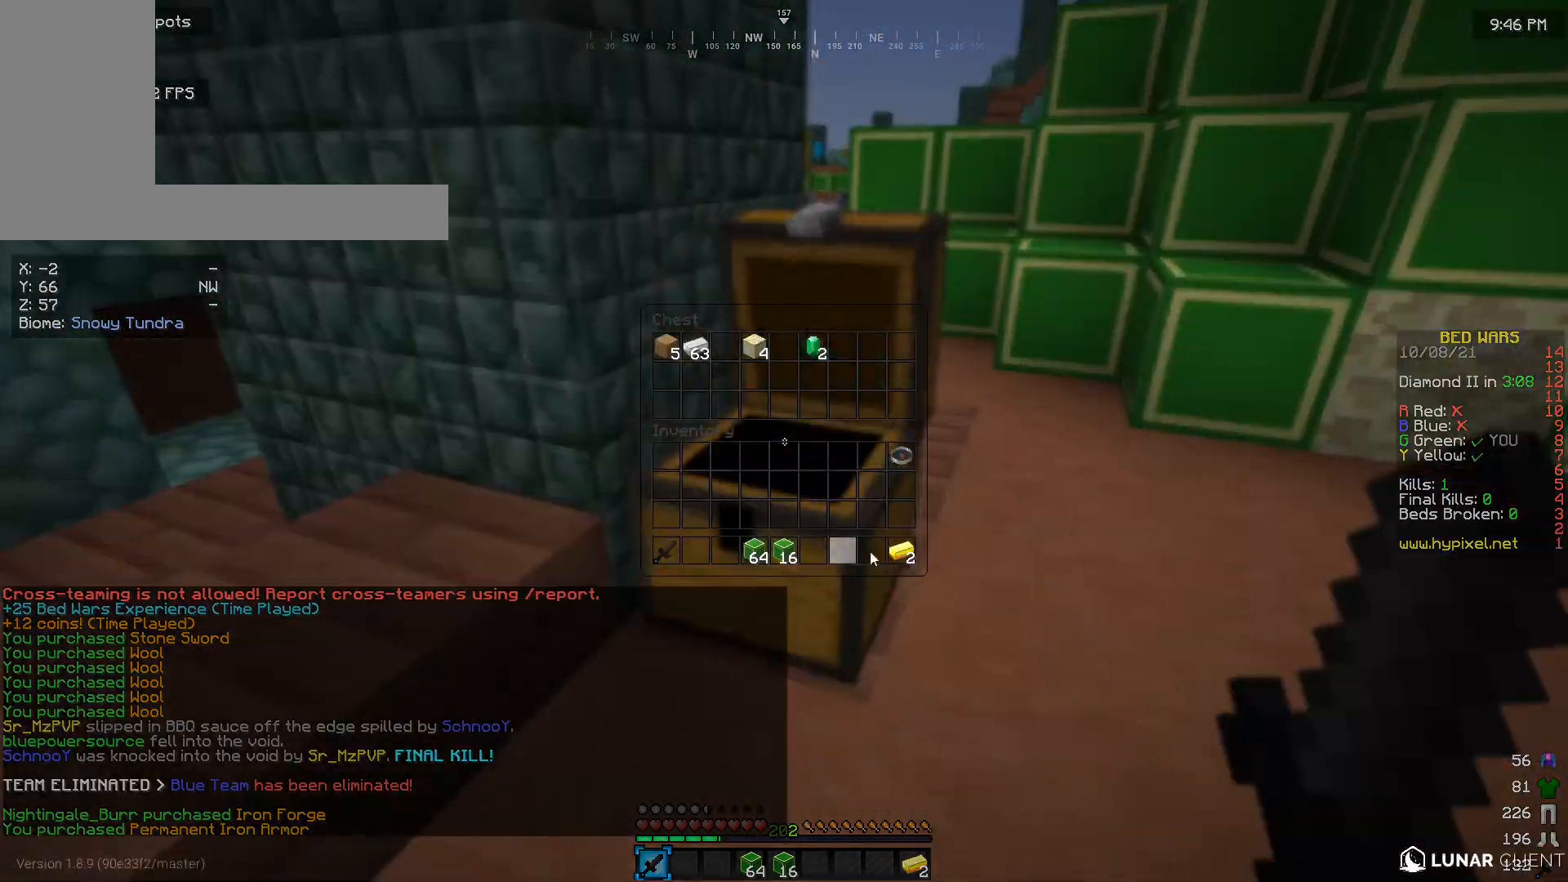
{"keys": [], "mouse": [], "events": []}
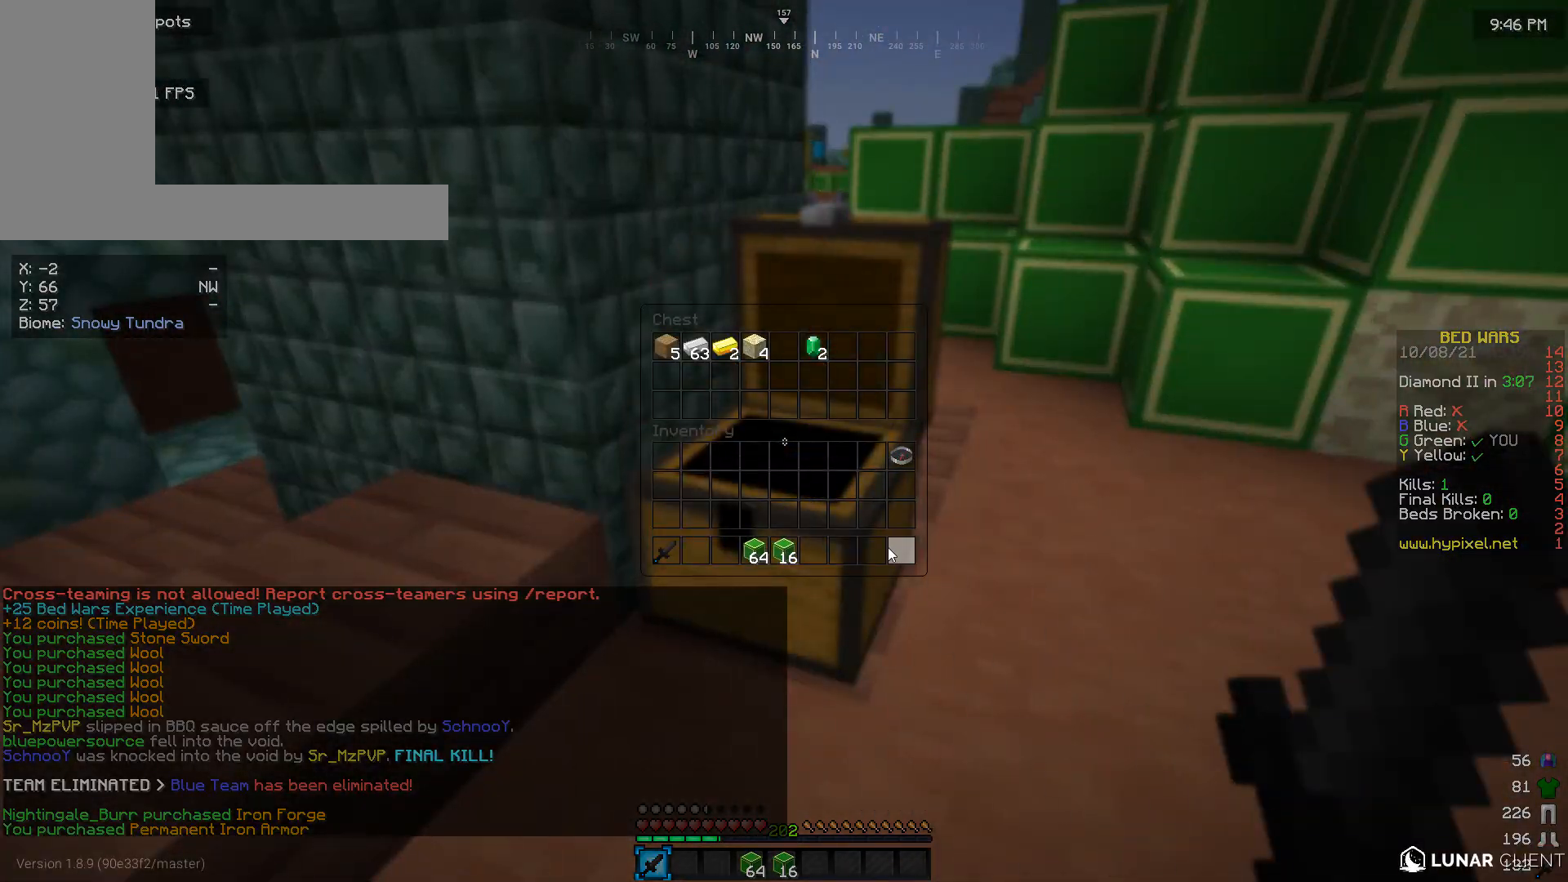
{"keys": ["w"], "mouse": [], "events": [[433, "w", "down"]]}
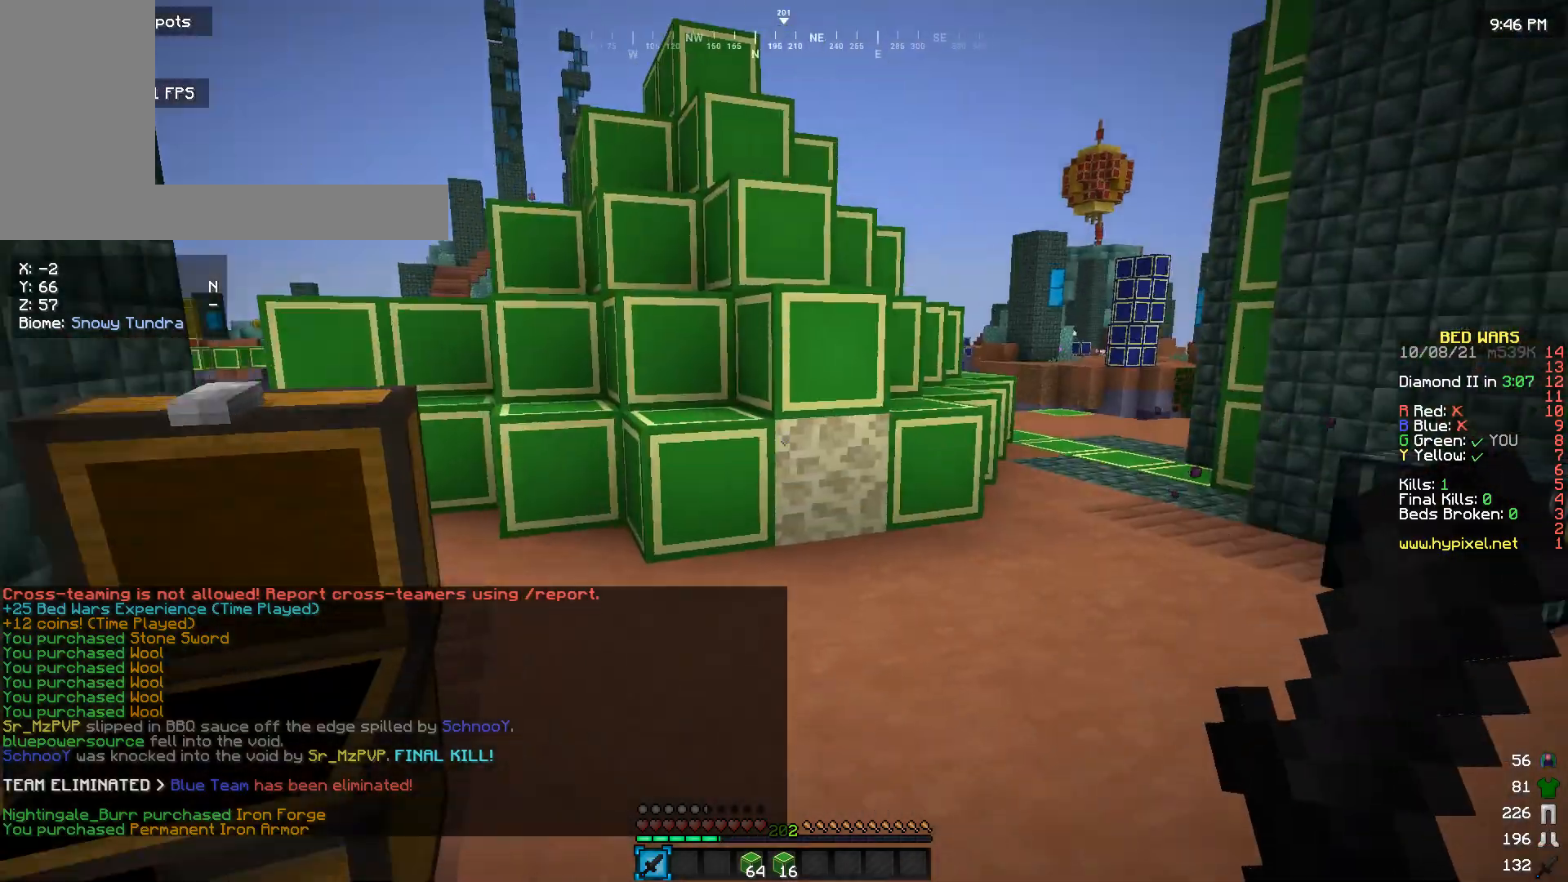
{"keys": ["w"], "mouse": [], "events": []}
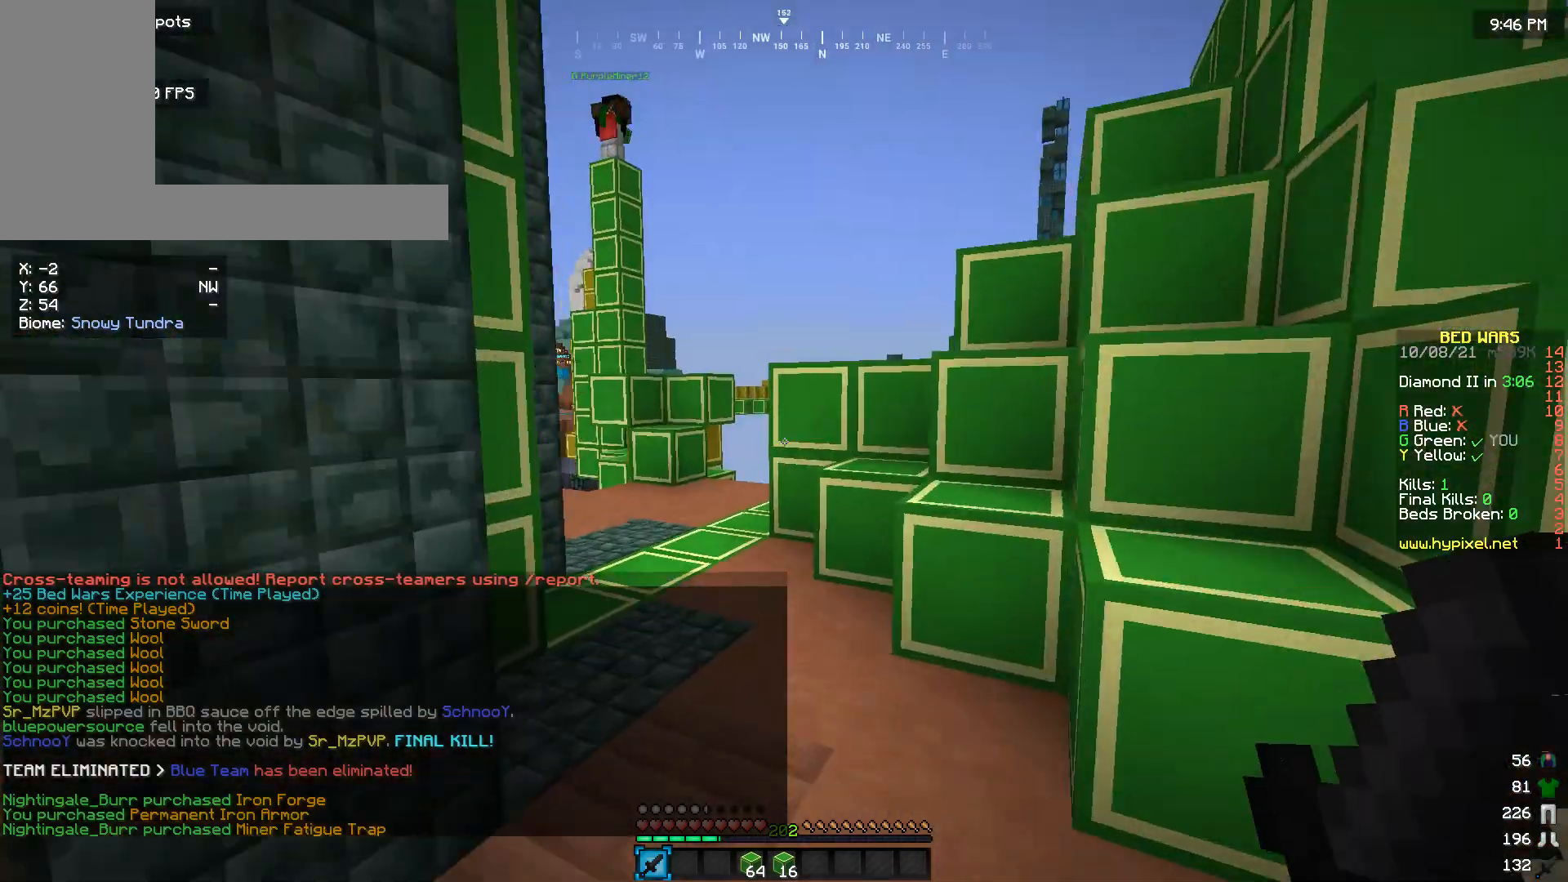
{"keys": ["w"], "mouse": [], "events": [[233, "a", "down"], [433, "a", "up"]]}
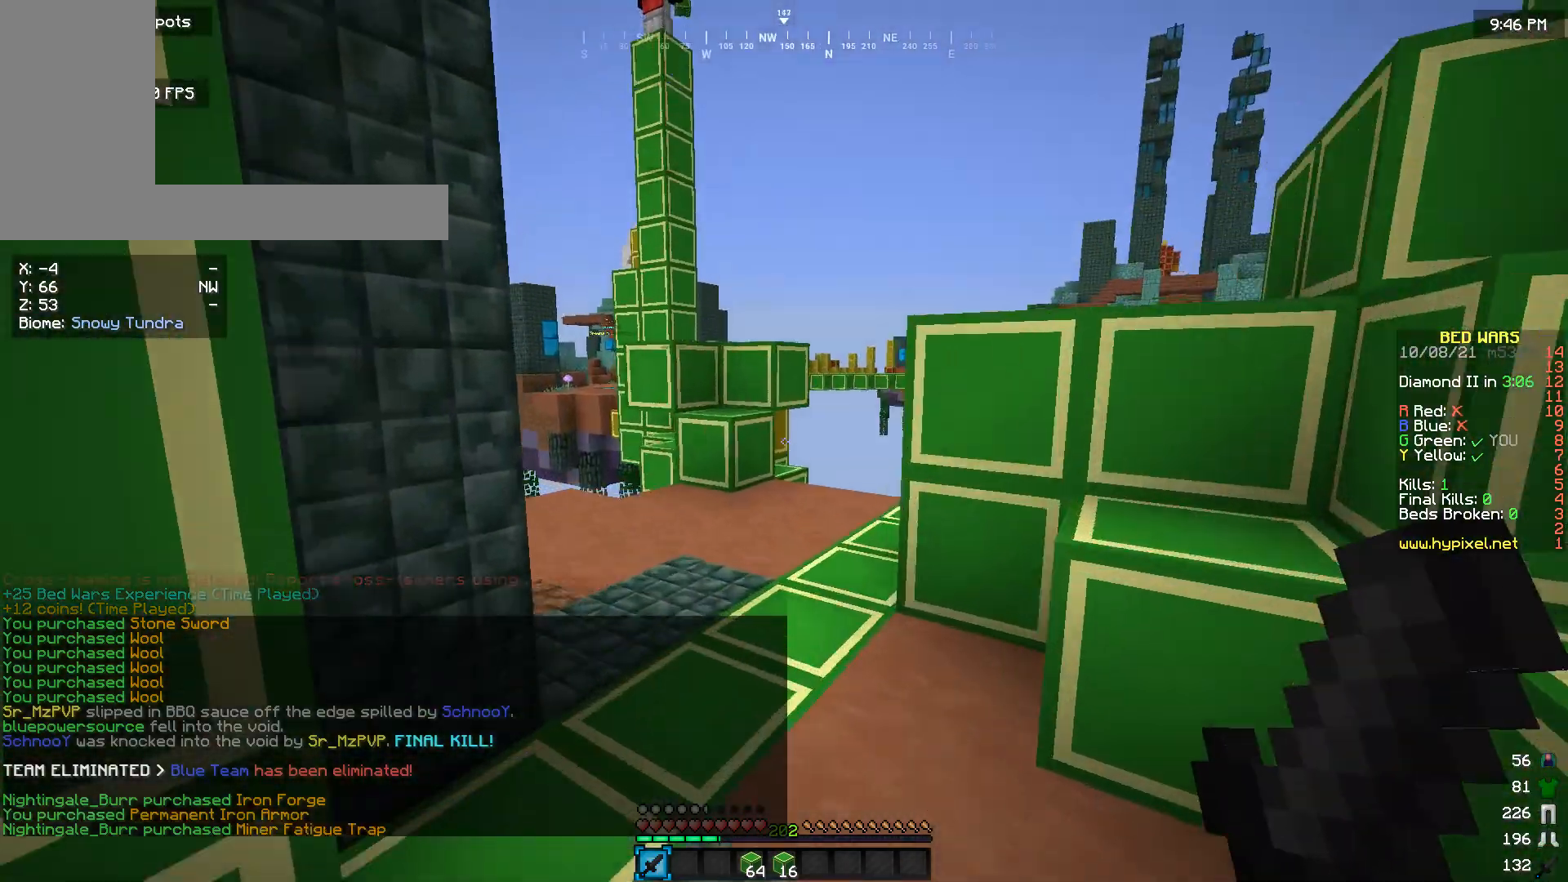
{"keys": ["w"], "mouse": [], "events": [[200, "a", "down"], [333, "a", "up"]]}